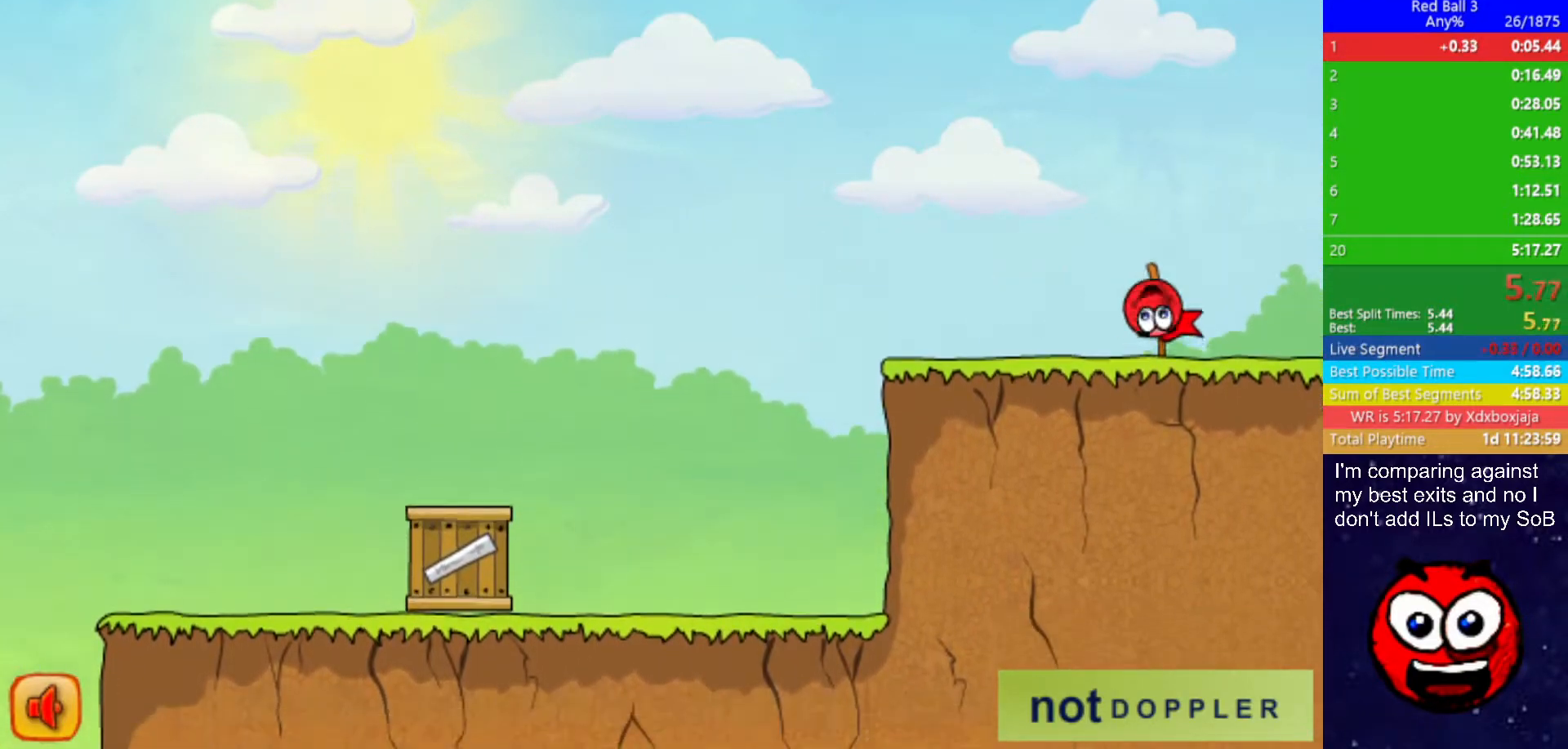
Gameplay with keyboard; each line is a JSON object with the keys held at the frame after it. "events" lists presses ("down") and releases ("up") of "down", "left", "p", "r", "right" and "up" between this image and that frame as [ms after this image, input, new state], when the widget could be followed in between. No other keys are recorded. Mouse input is not recorded.
{"keys": [], "events": [[450, "right", "up"]]}
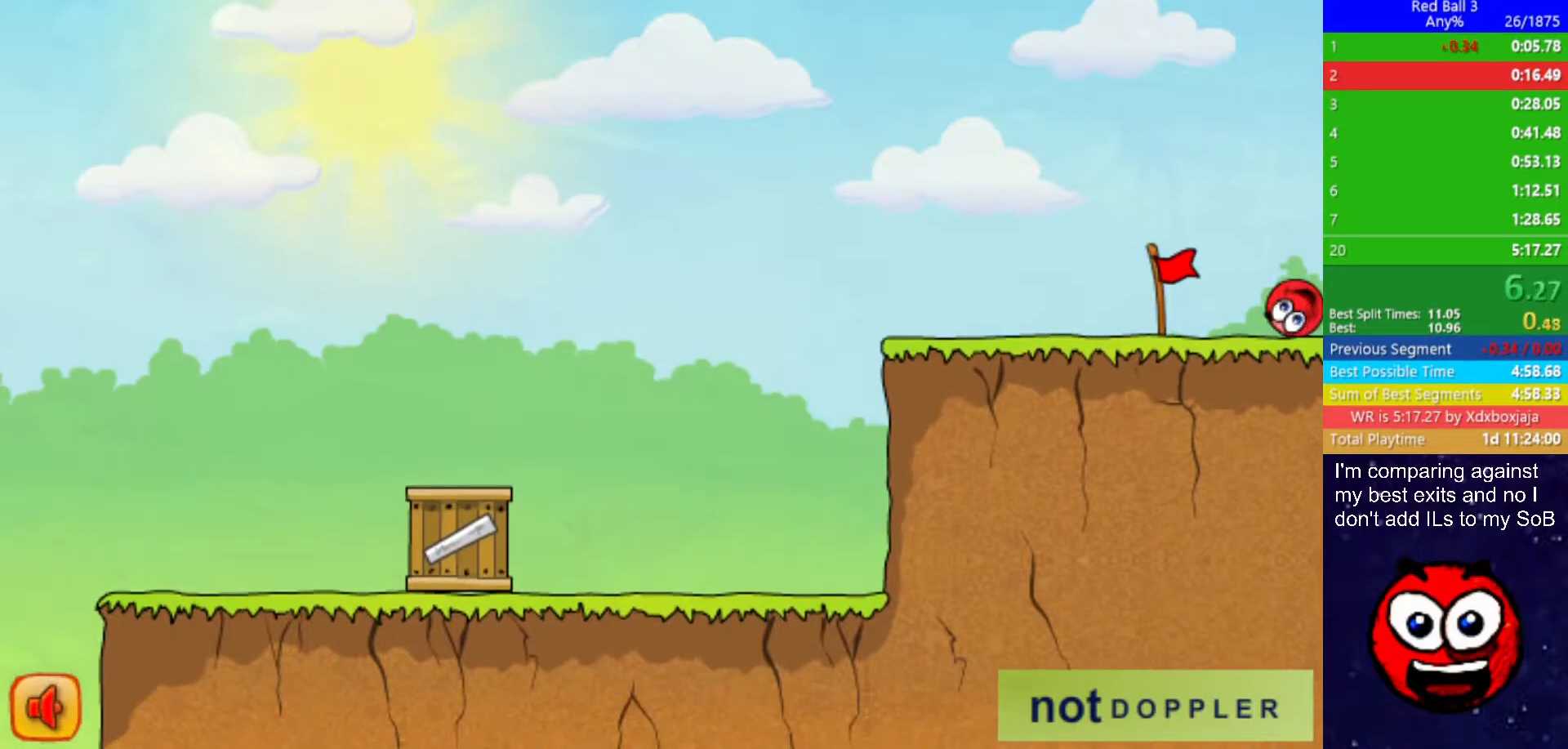
{"keys": ["right"], "events": [[17, "right", "down"]]}
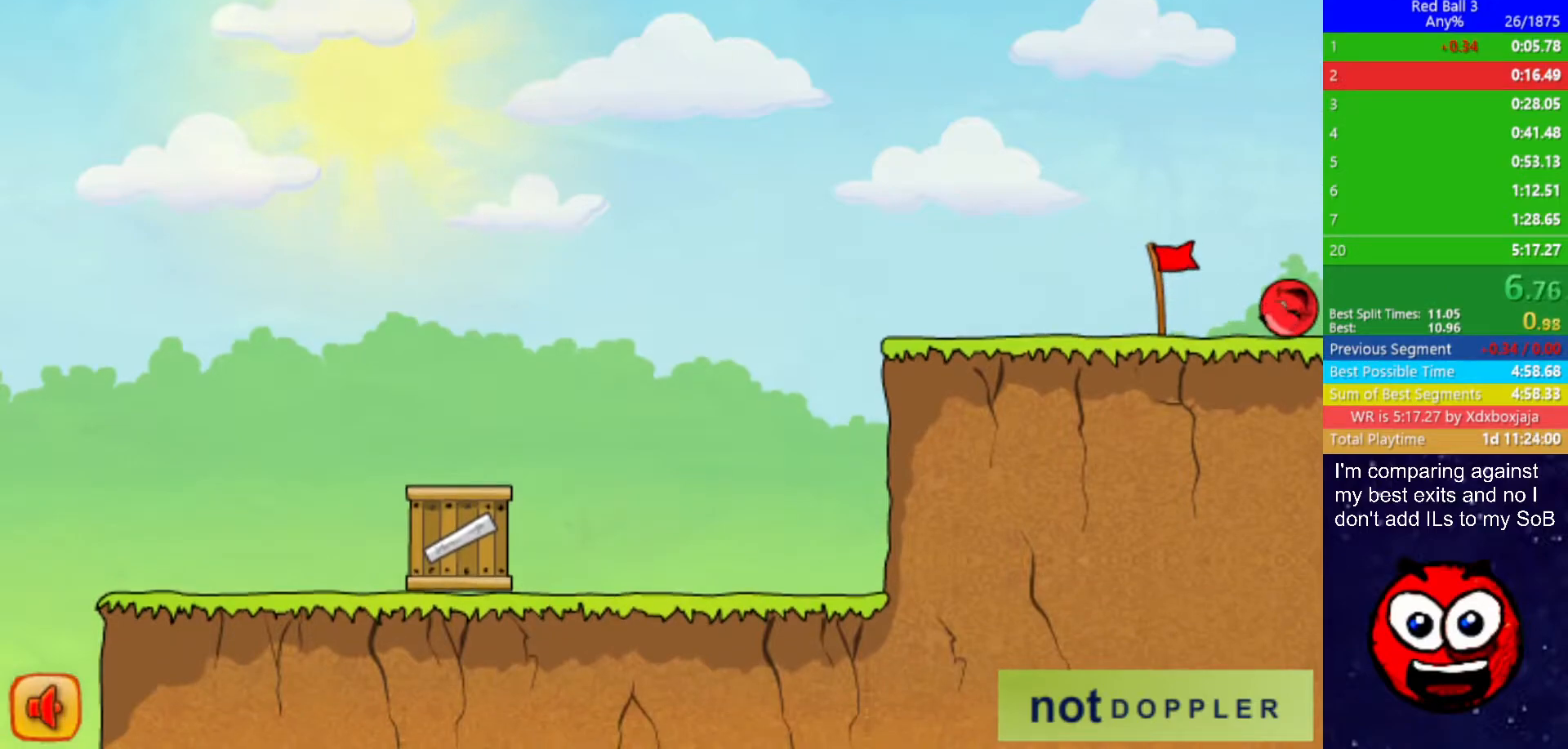
{"keys": ["right"], "events": []}
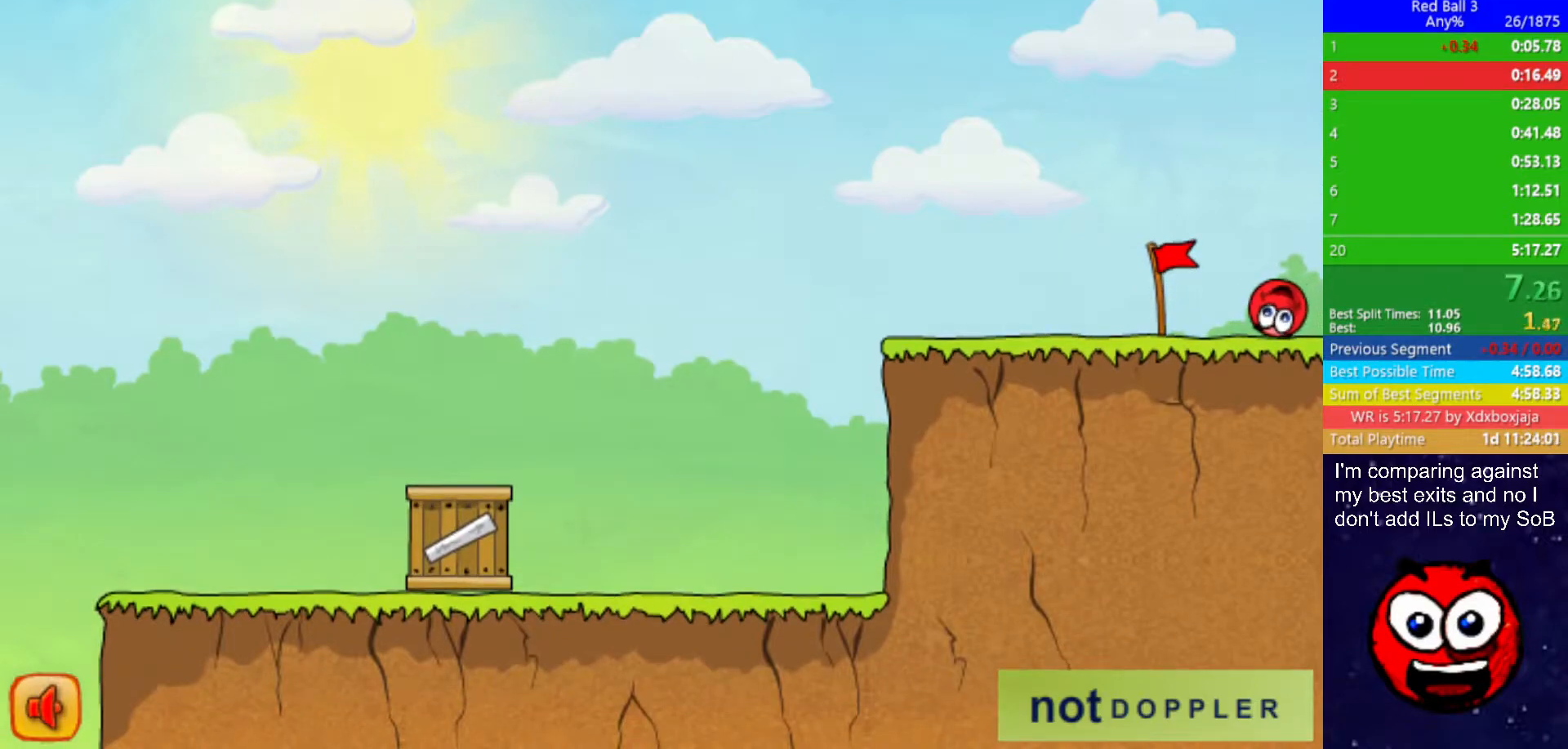
{"keys": ["right"], "events": []}
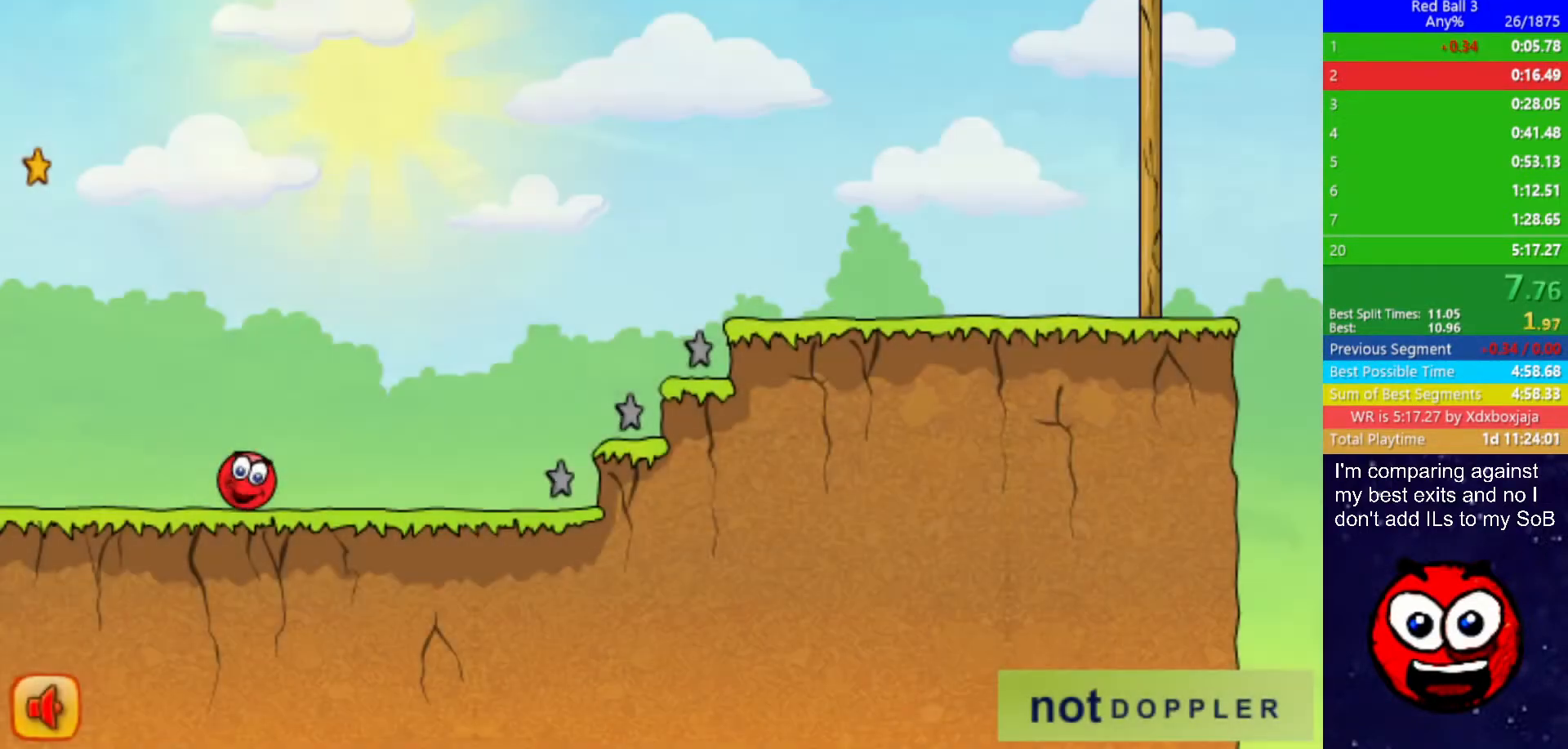
{"keys": ["right", "up"], "events": [[317, "up", "down"]]}
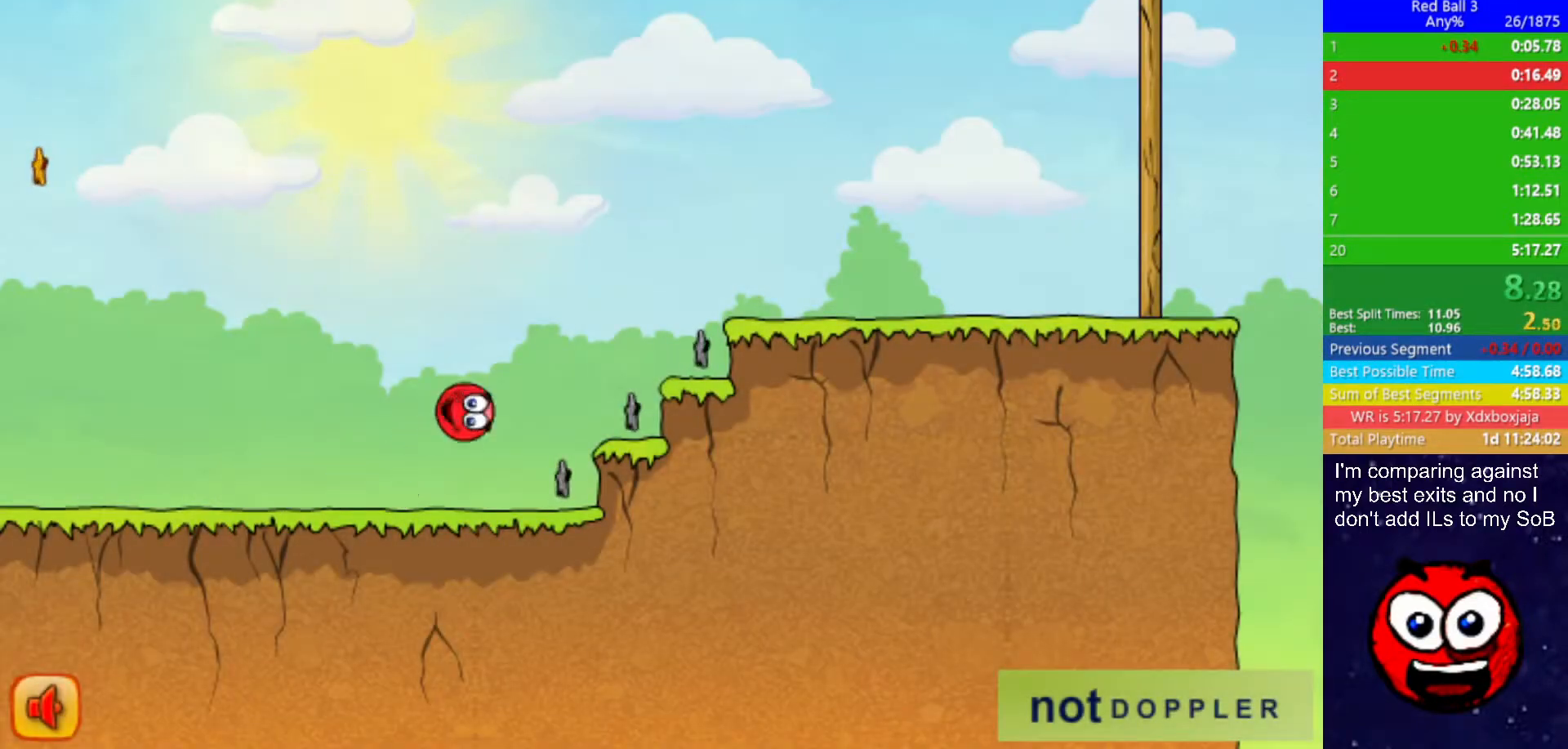
{"keys": ["right", "up"], "events": []}
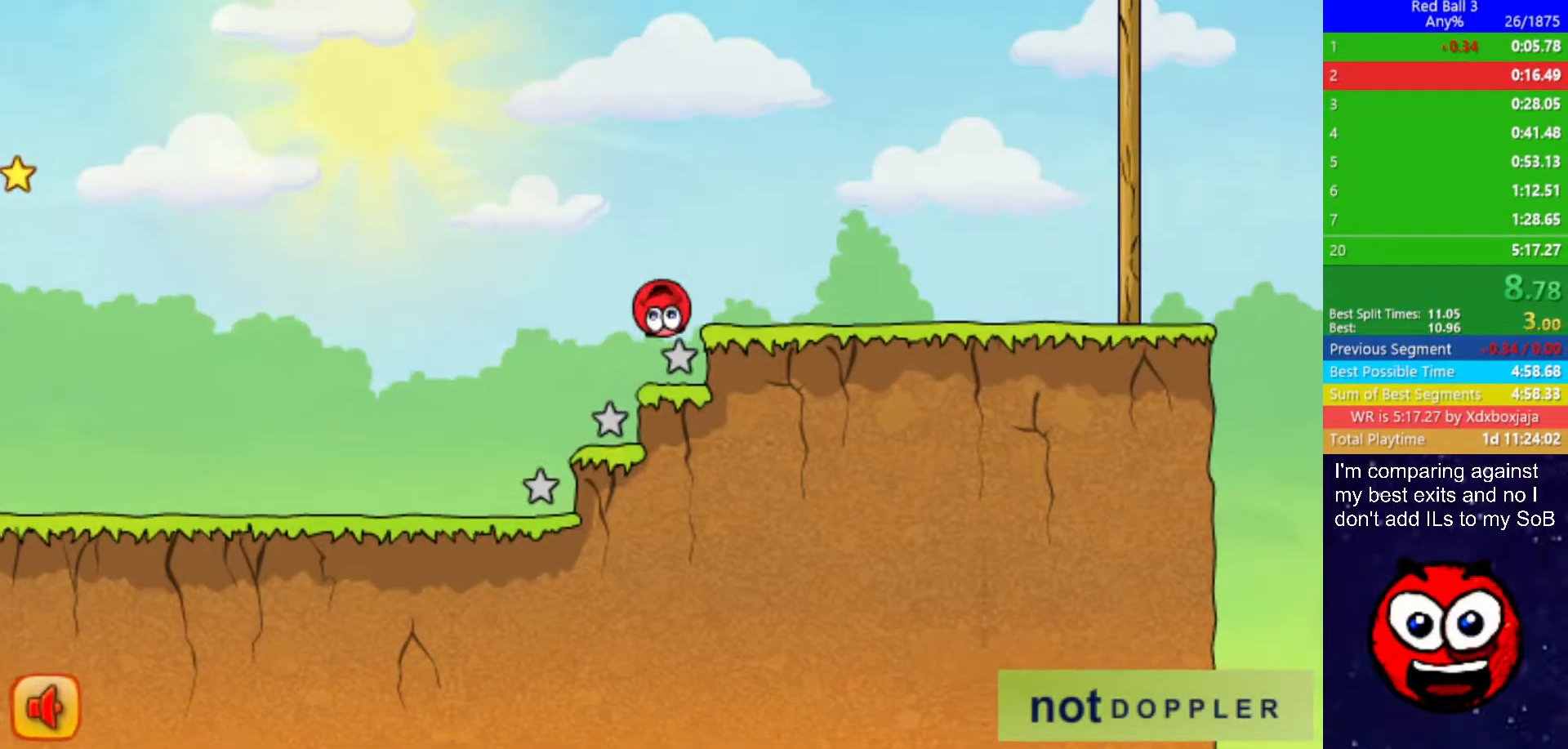
{"keys": ["right", "up"], "events": []}
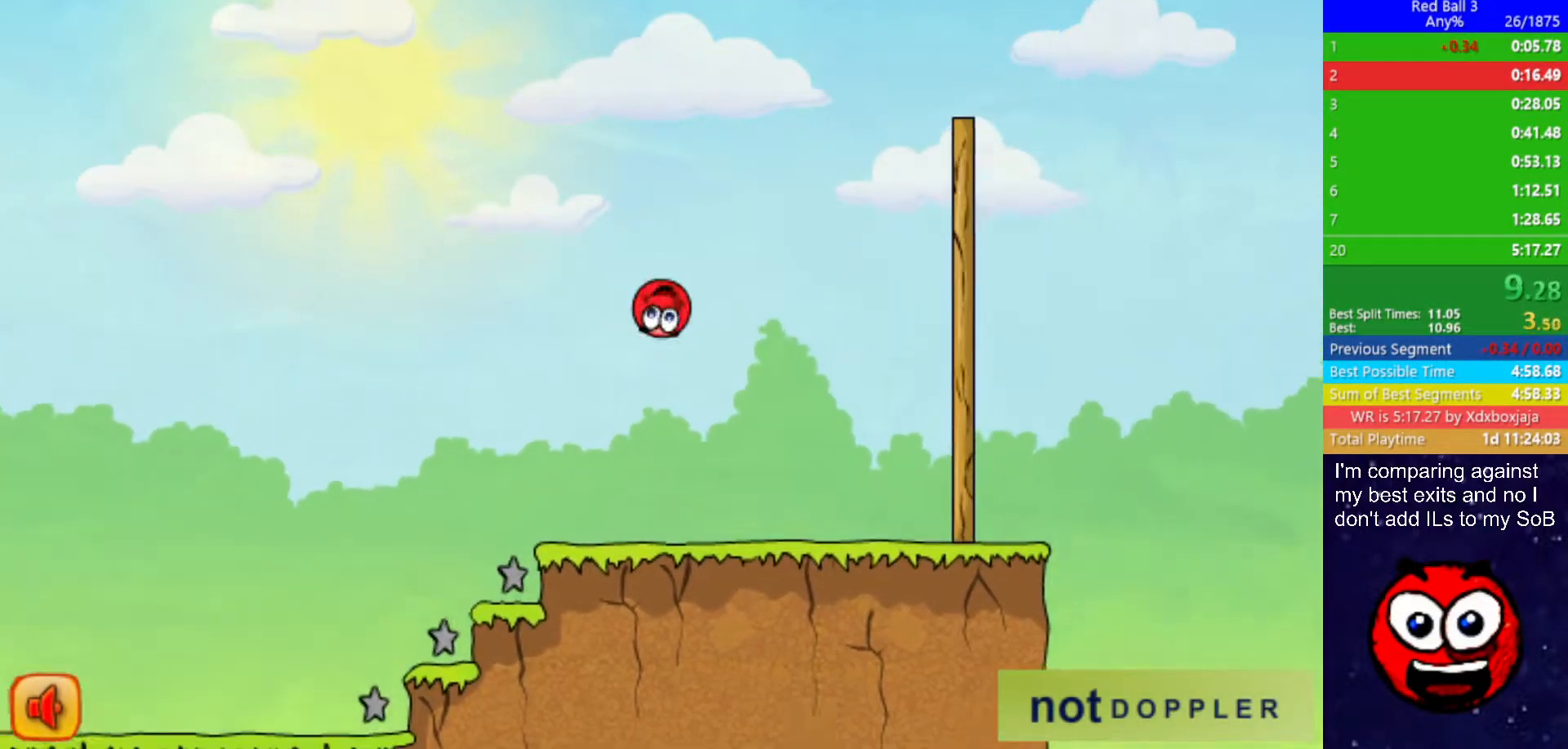
{"keys": ["right", "up"], "events": []}
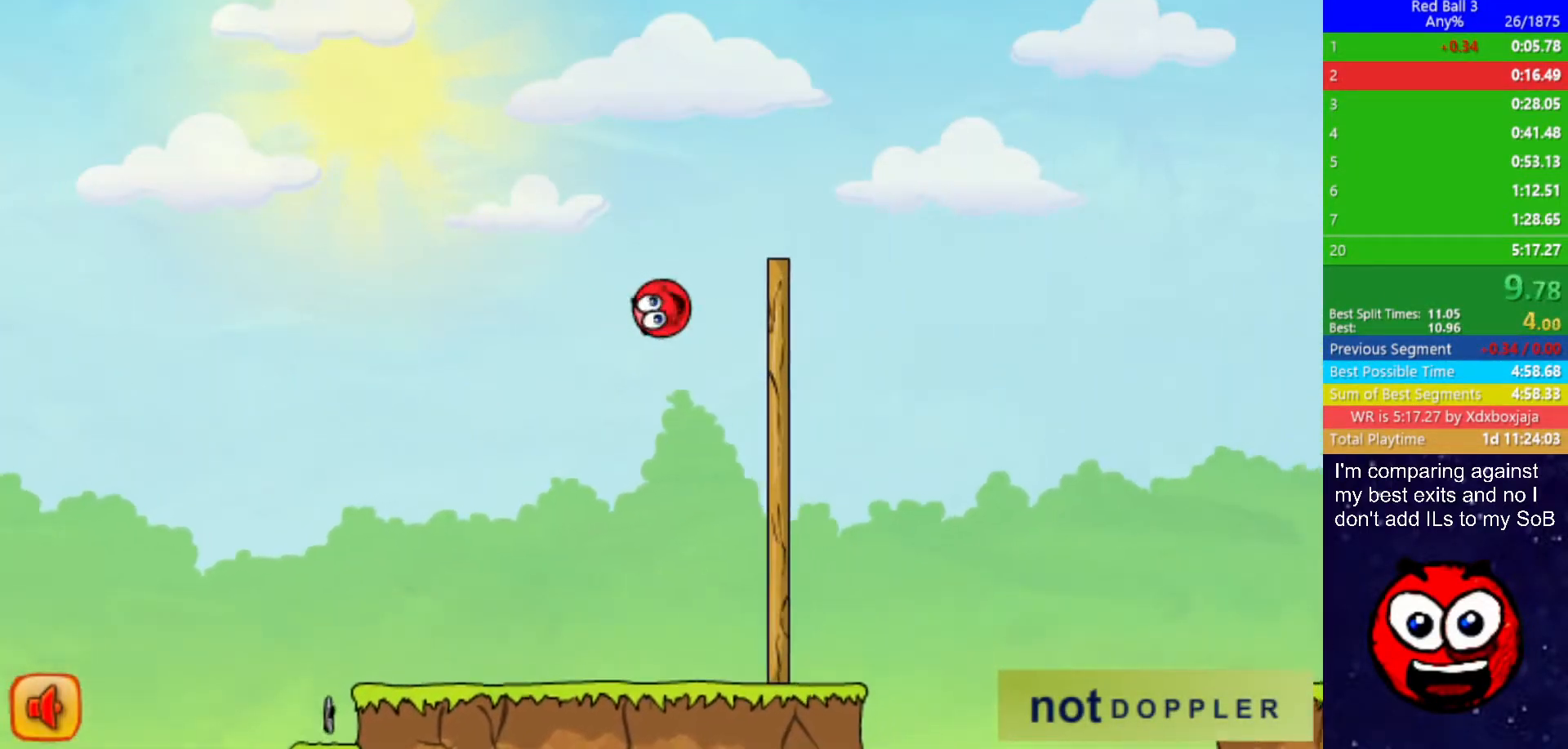
{"keys": ["right", "up"], "events": []}
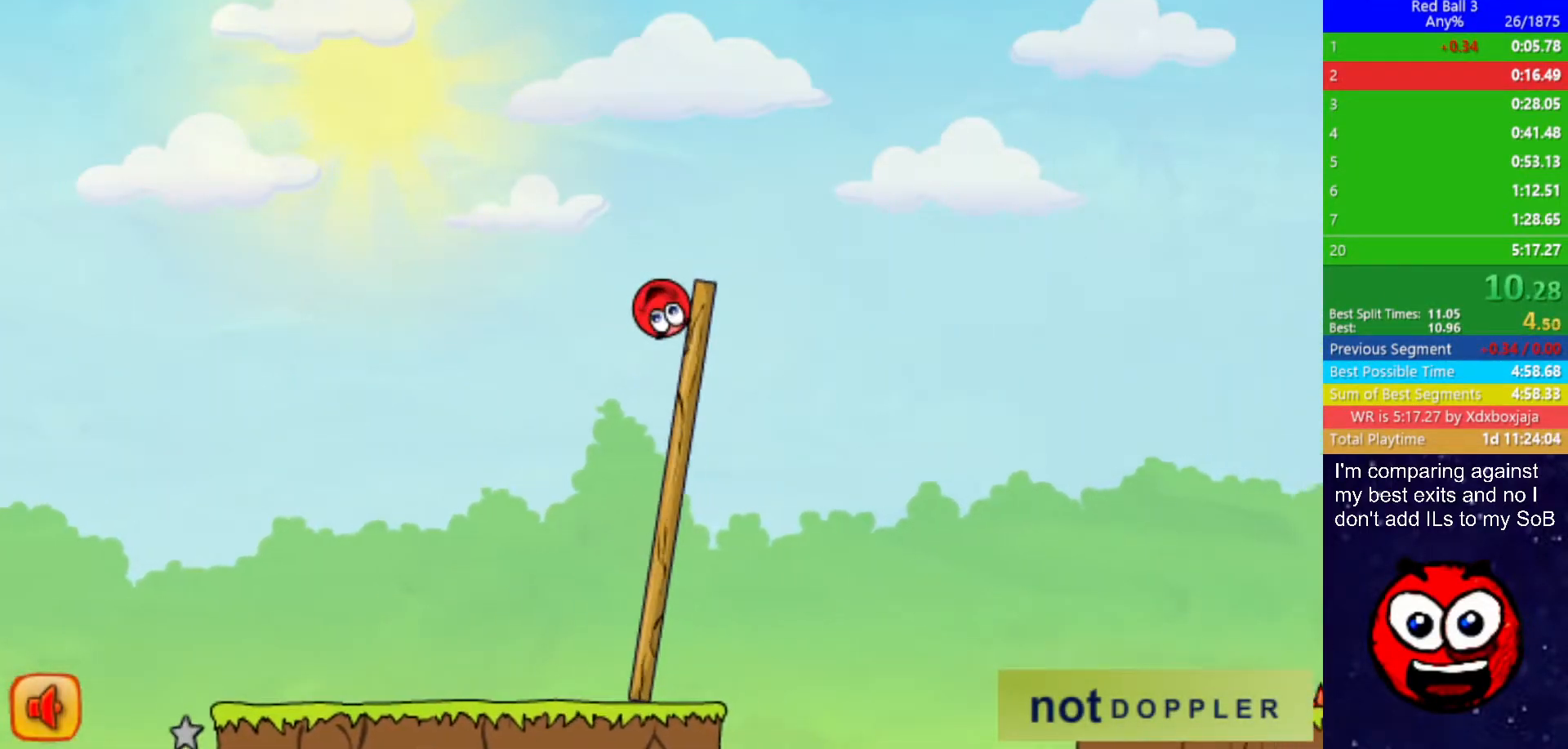
{"keys": ["right", "up"], "events": []}
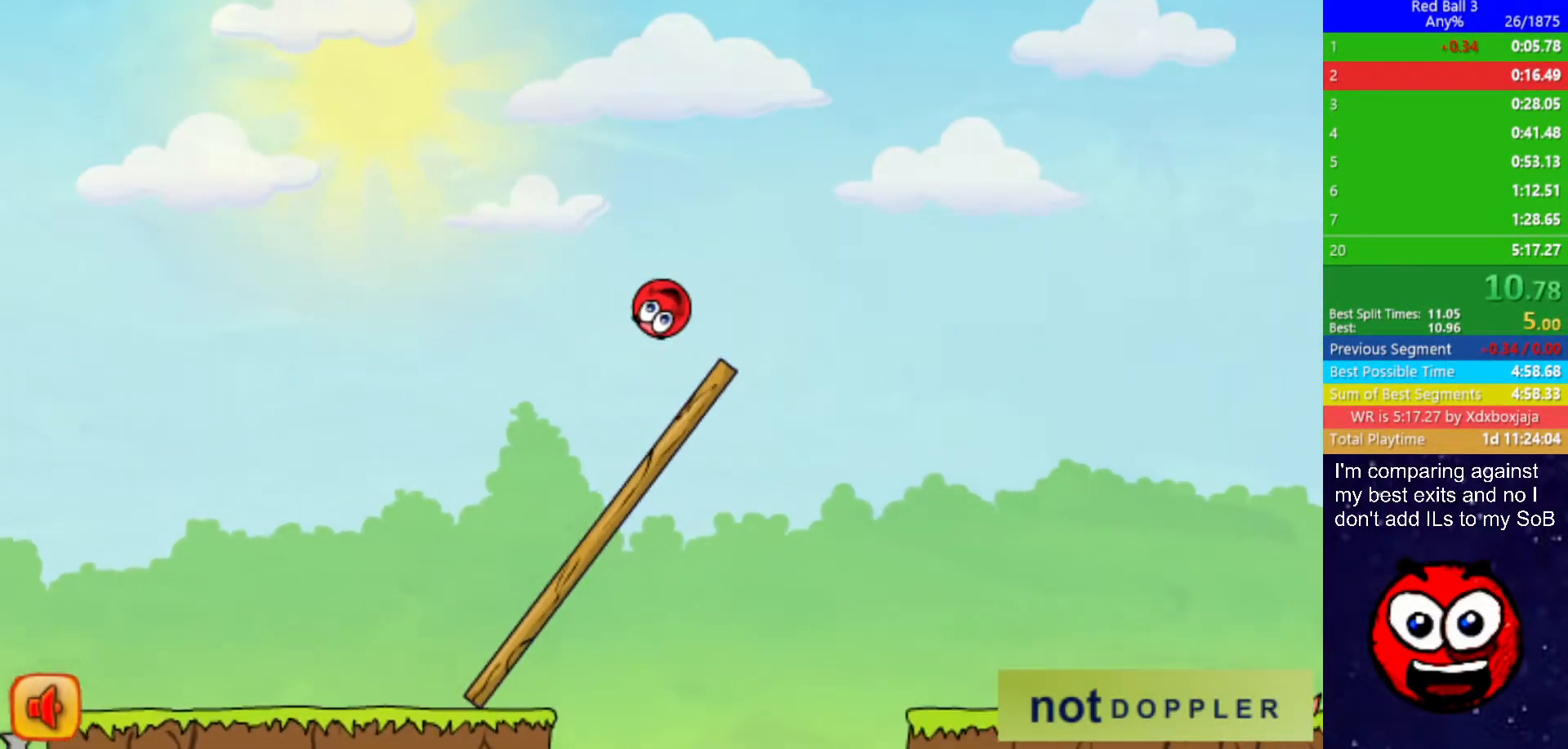
{"keys": ["right", "up"], "events": []}
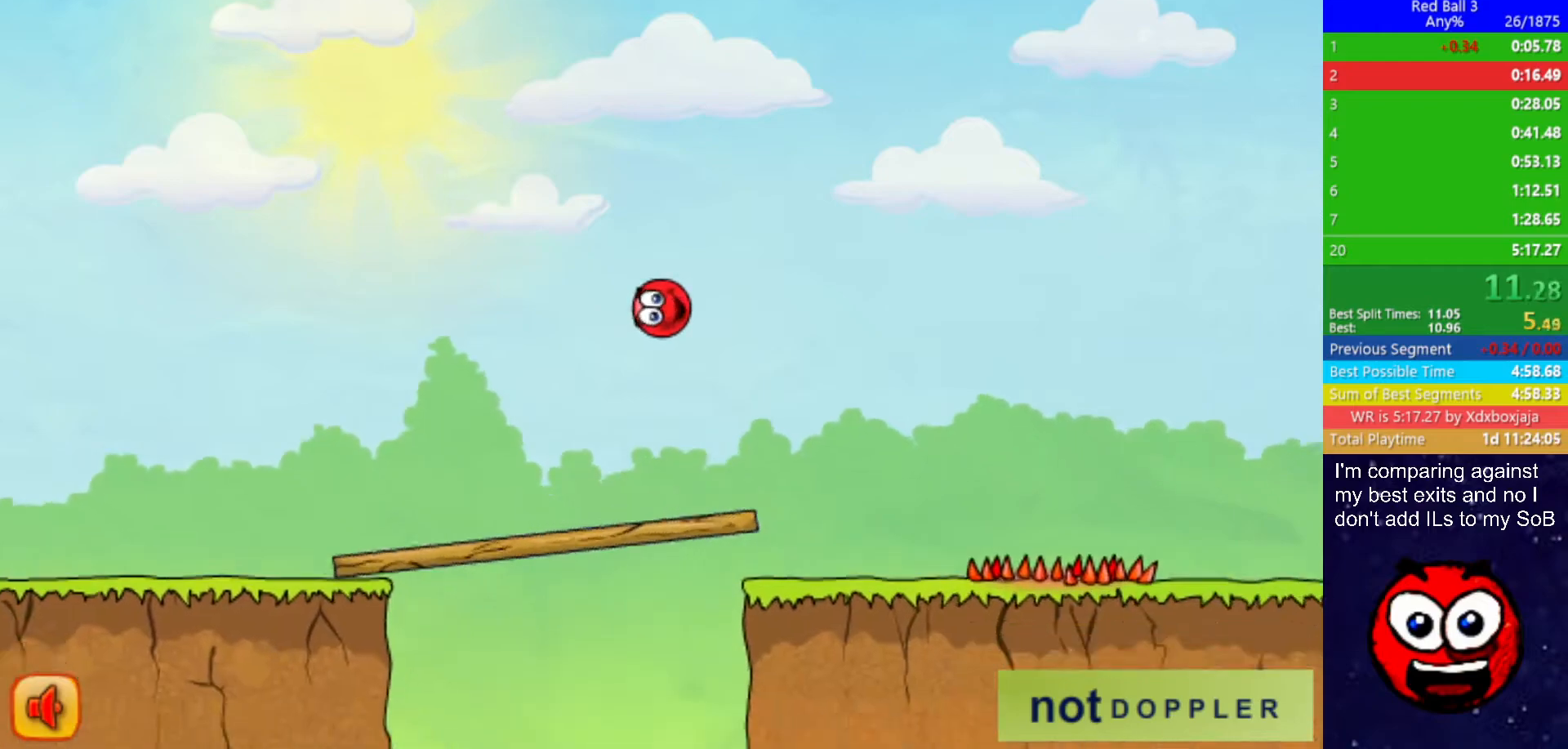
{"keys": ["right"], "events": [[83, "up", "up"]]}
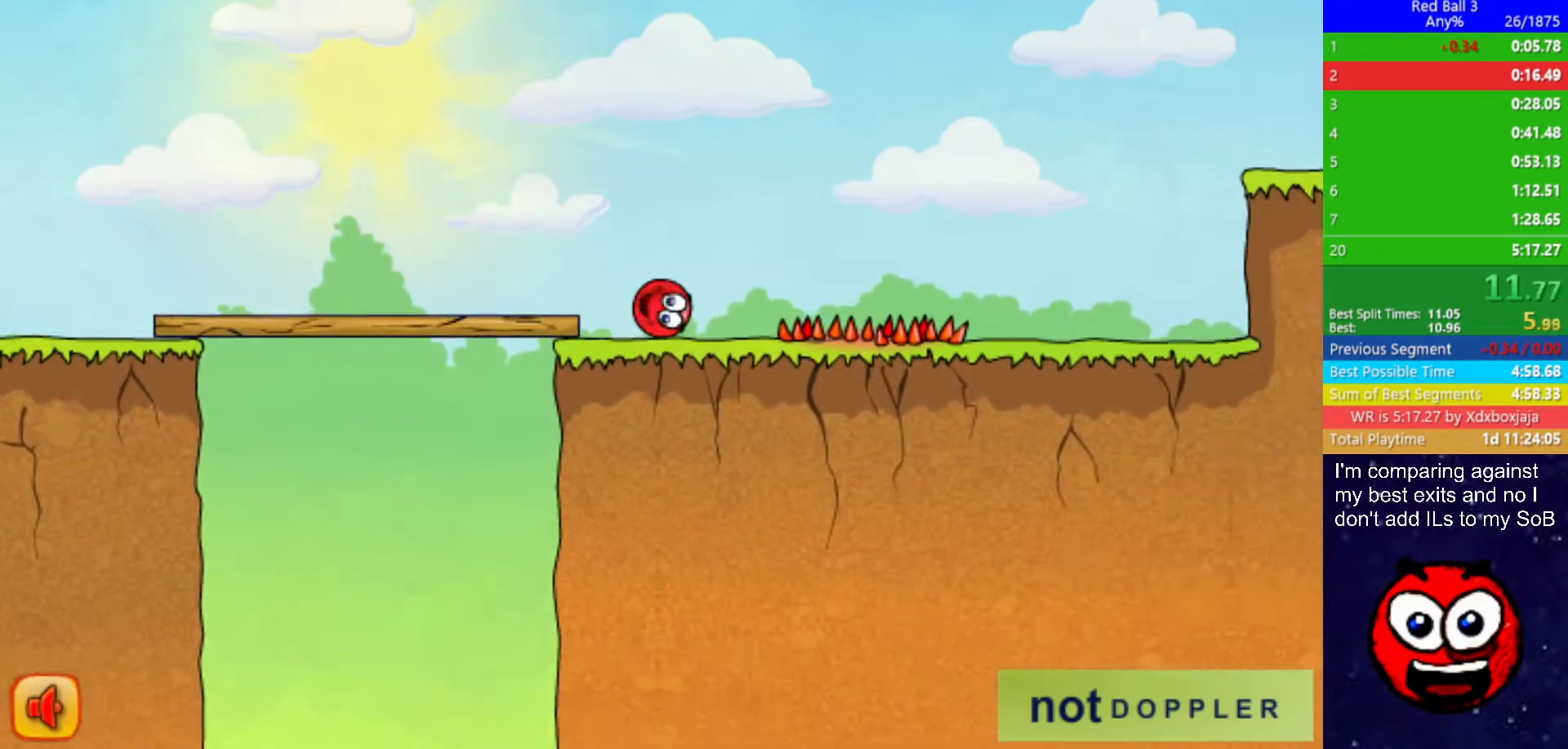
{"keys": ["right", "up"], "events": [[83, "up", "down"]]}
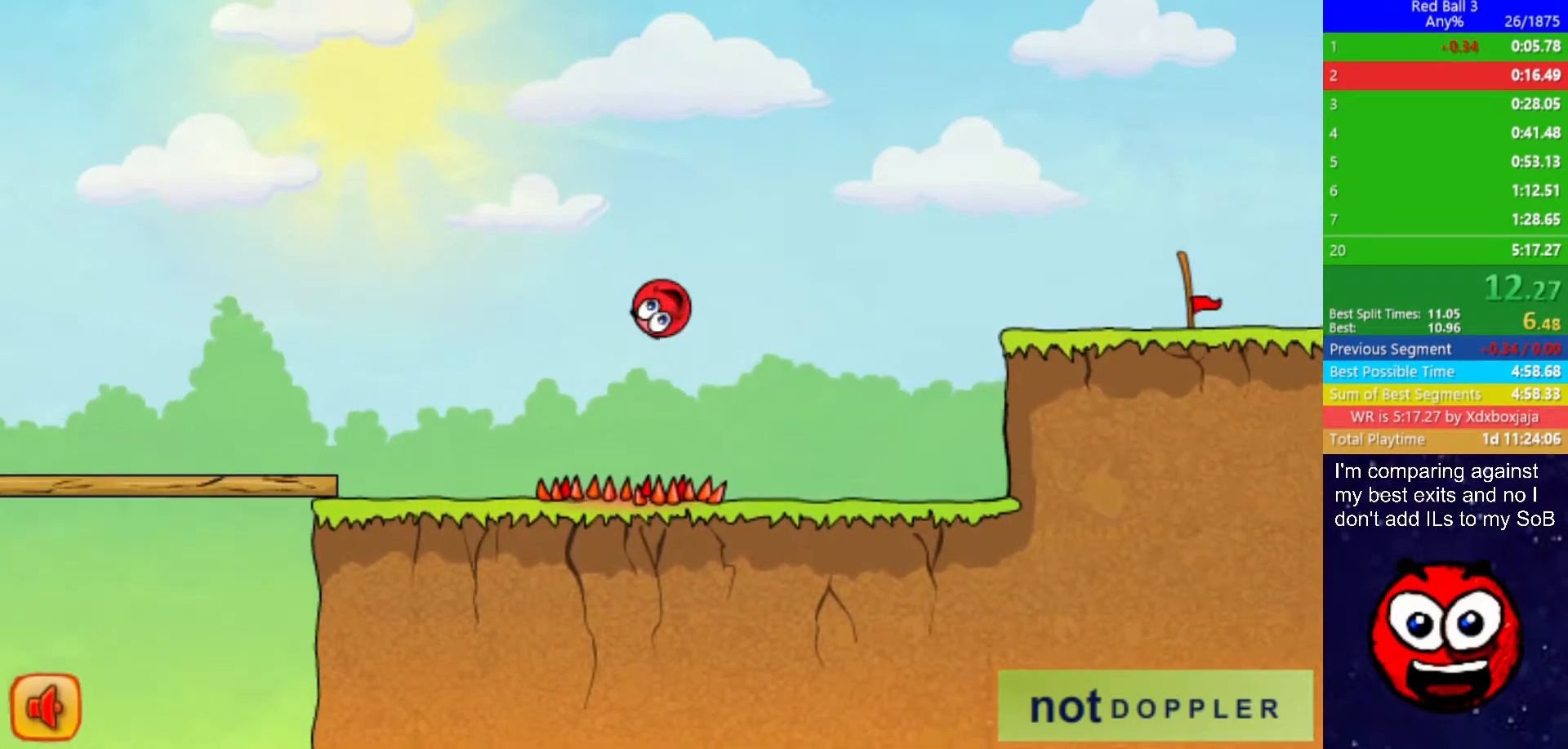
{"keys": ["right"], "events": [[283, "up", "up"]]}
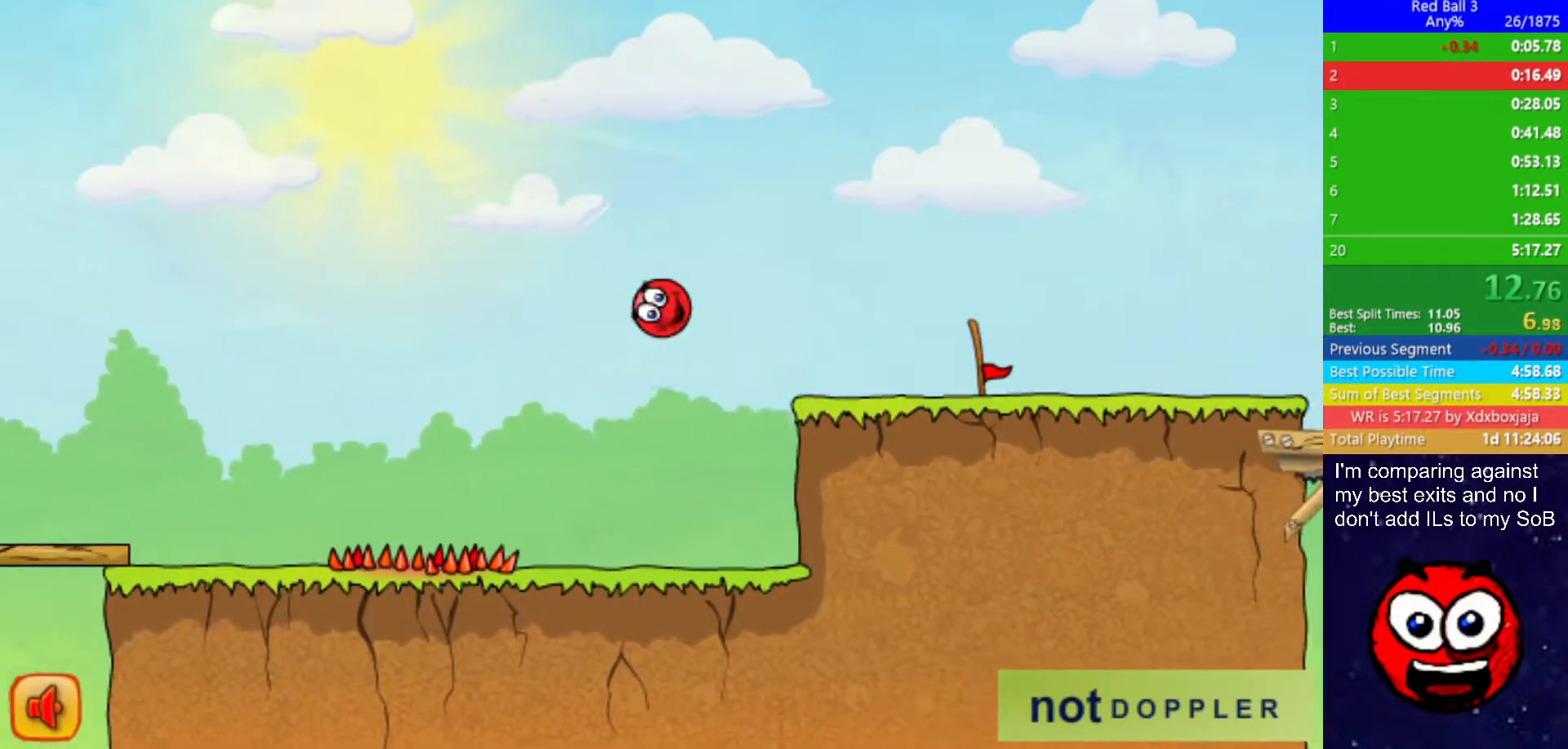
{"keys": ["right"], "events": [[33, "up", "down"], [350, "up", "up"]]}
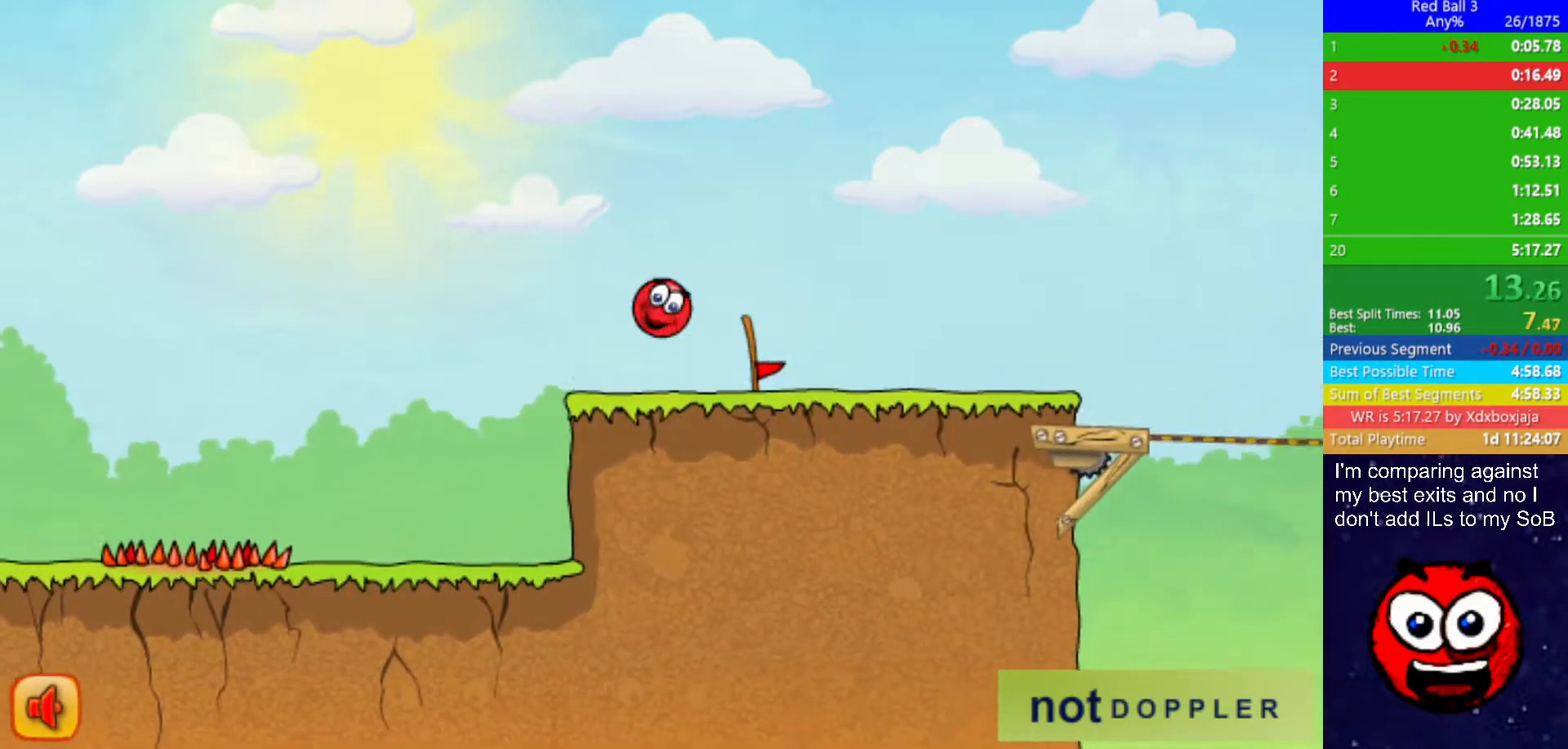
{"keys": [], "events": [[250, "right", "up"], [283, "left", "down"], [350, "left", "up"]]}
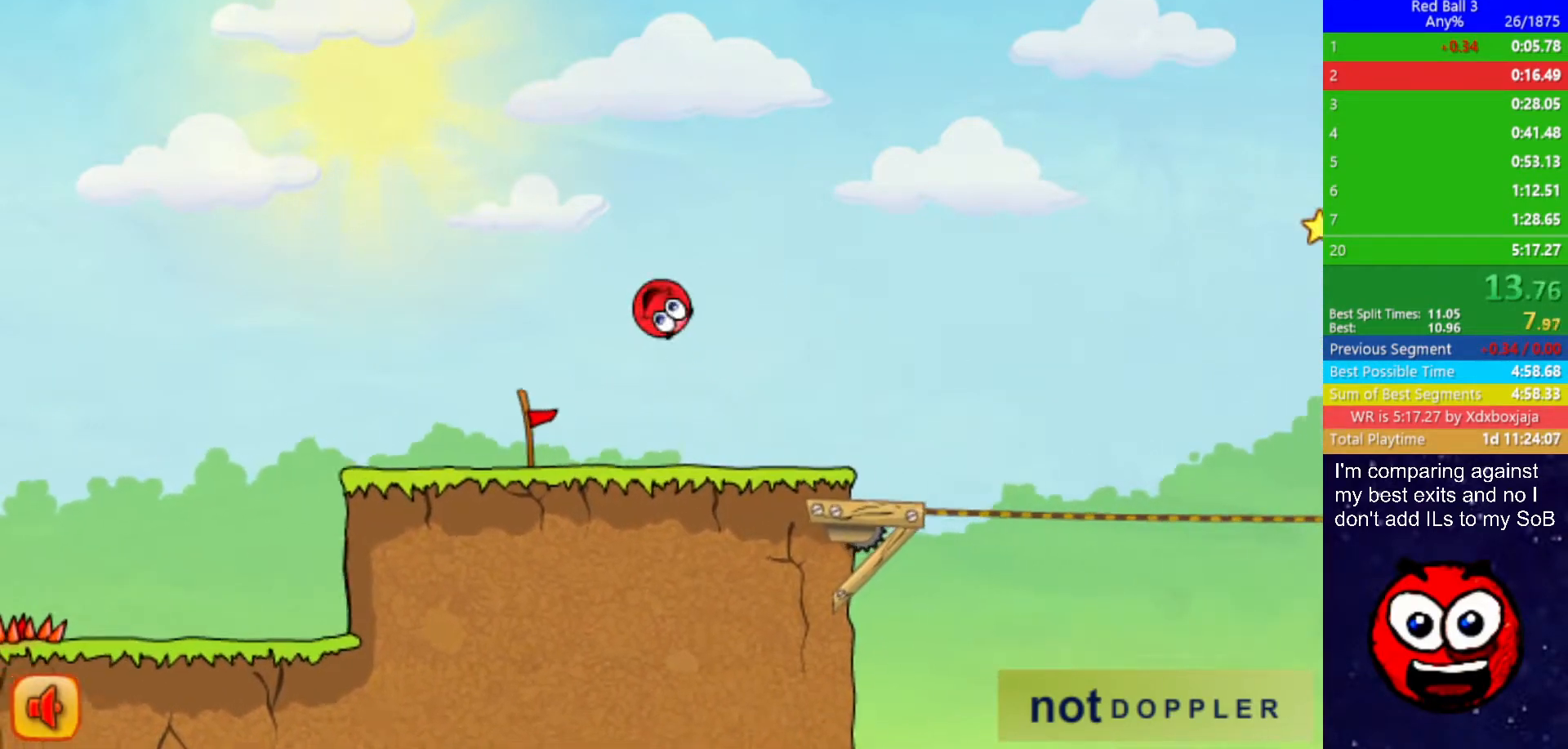
{"keys": ["right", "up"], "events": [[83, "left", "down"], [117, "left", "up"], [233, "right", "down"], [417, "up", "down"]]}
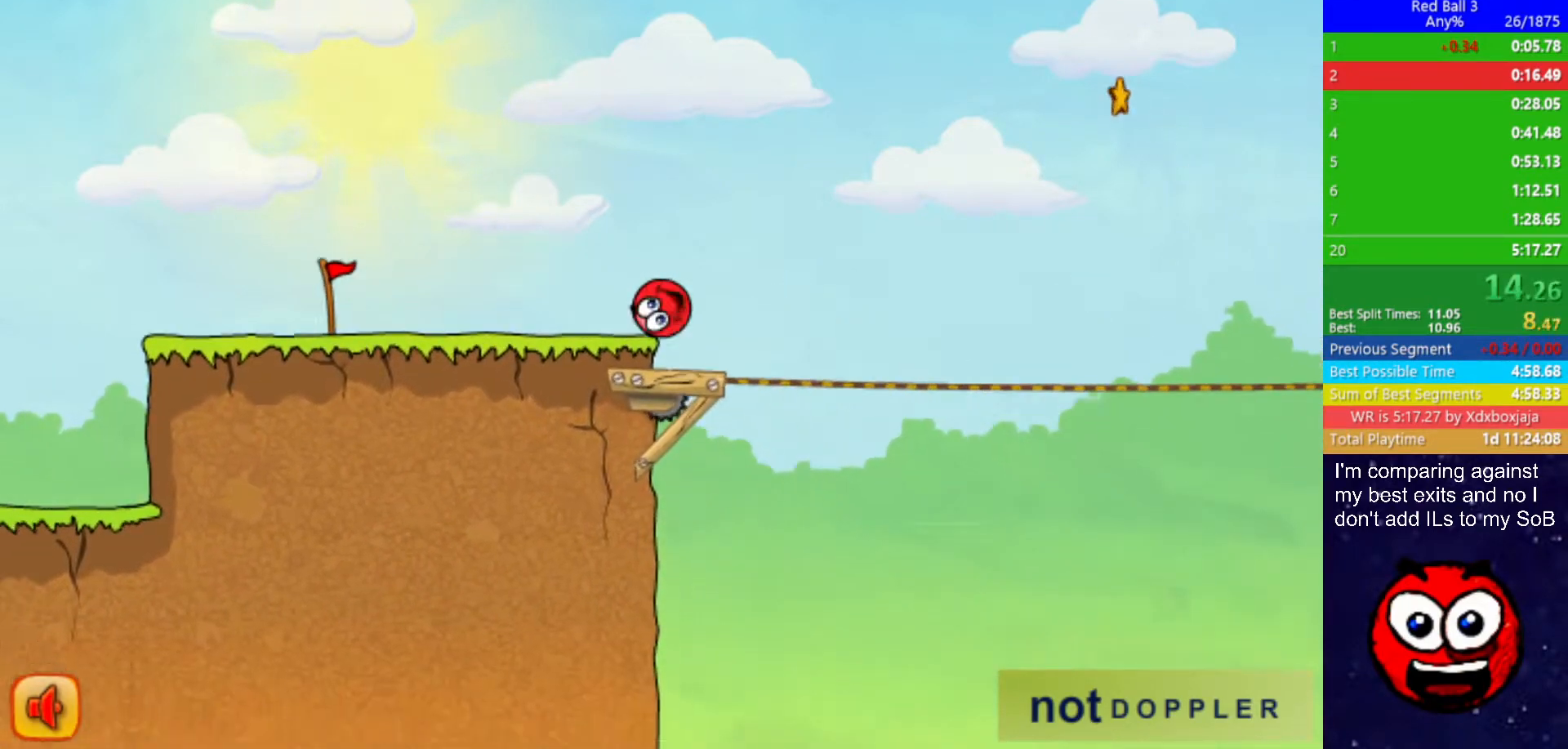
{"keys": ["right", "up"], "events": []}
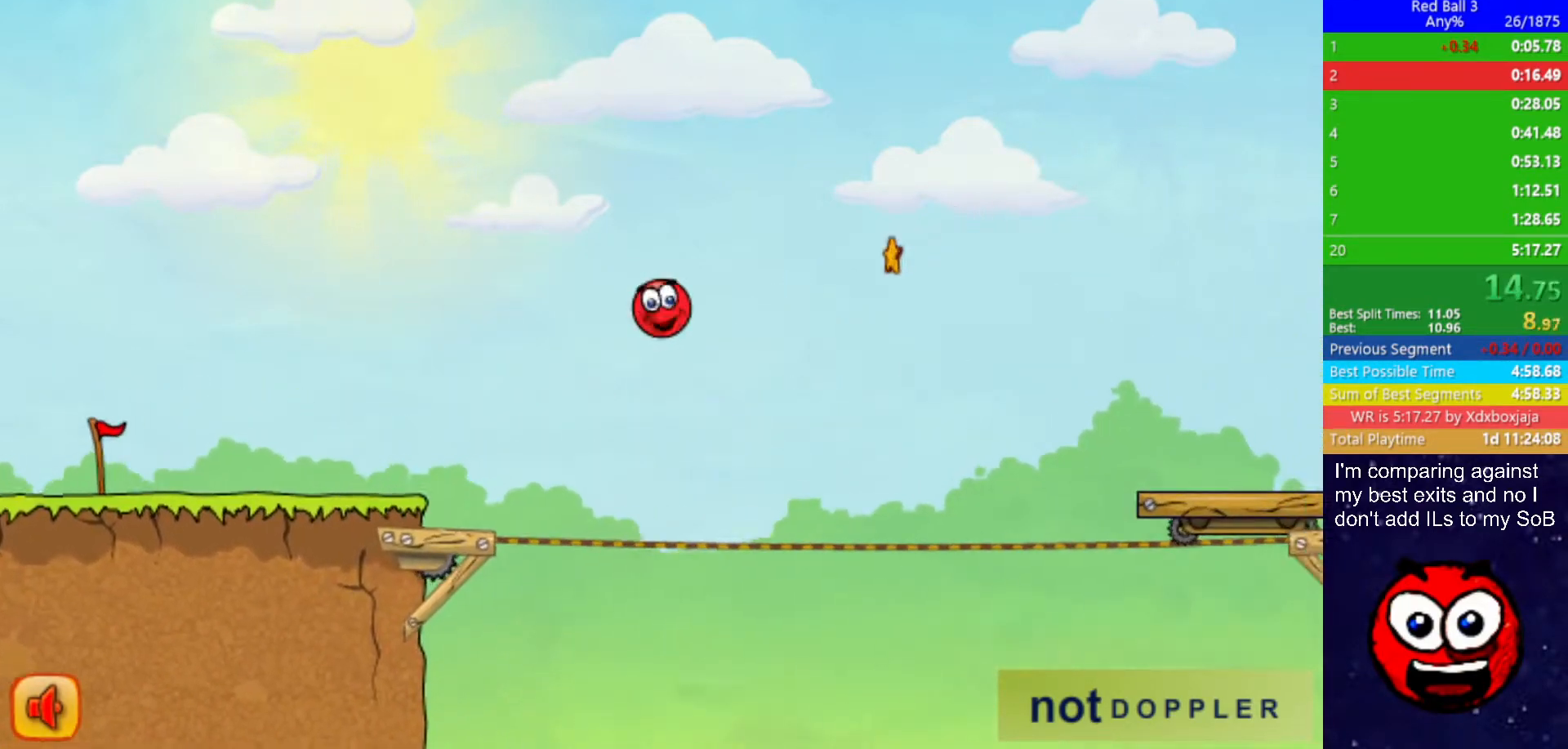
{"keys": ["right", "up"], "events": []}
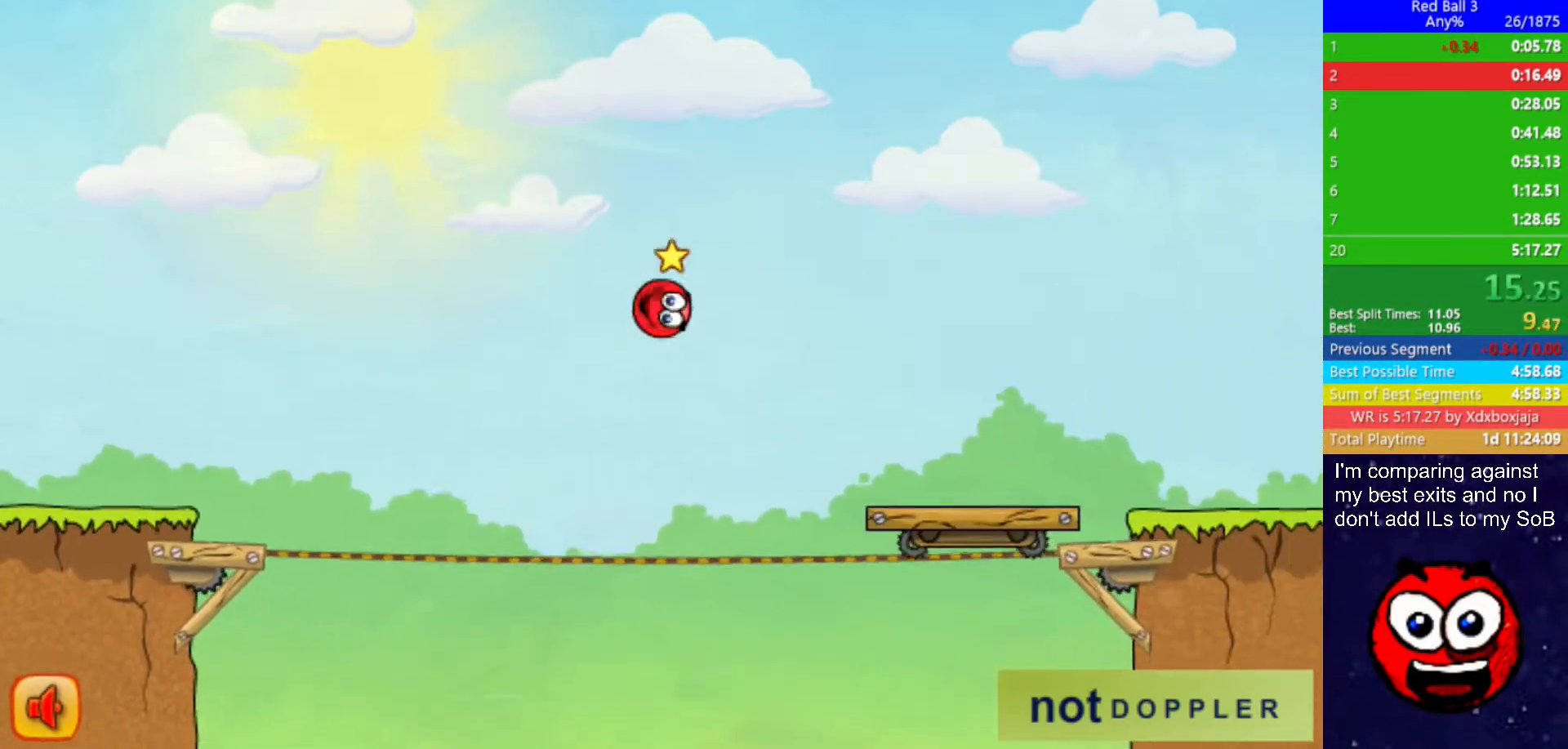
{"keys": ["right", "up"], "events": []}
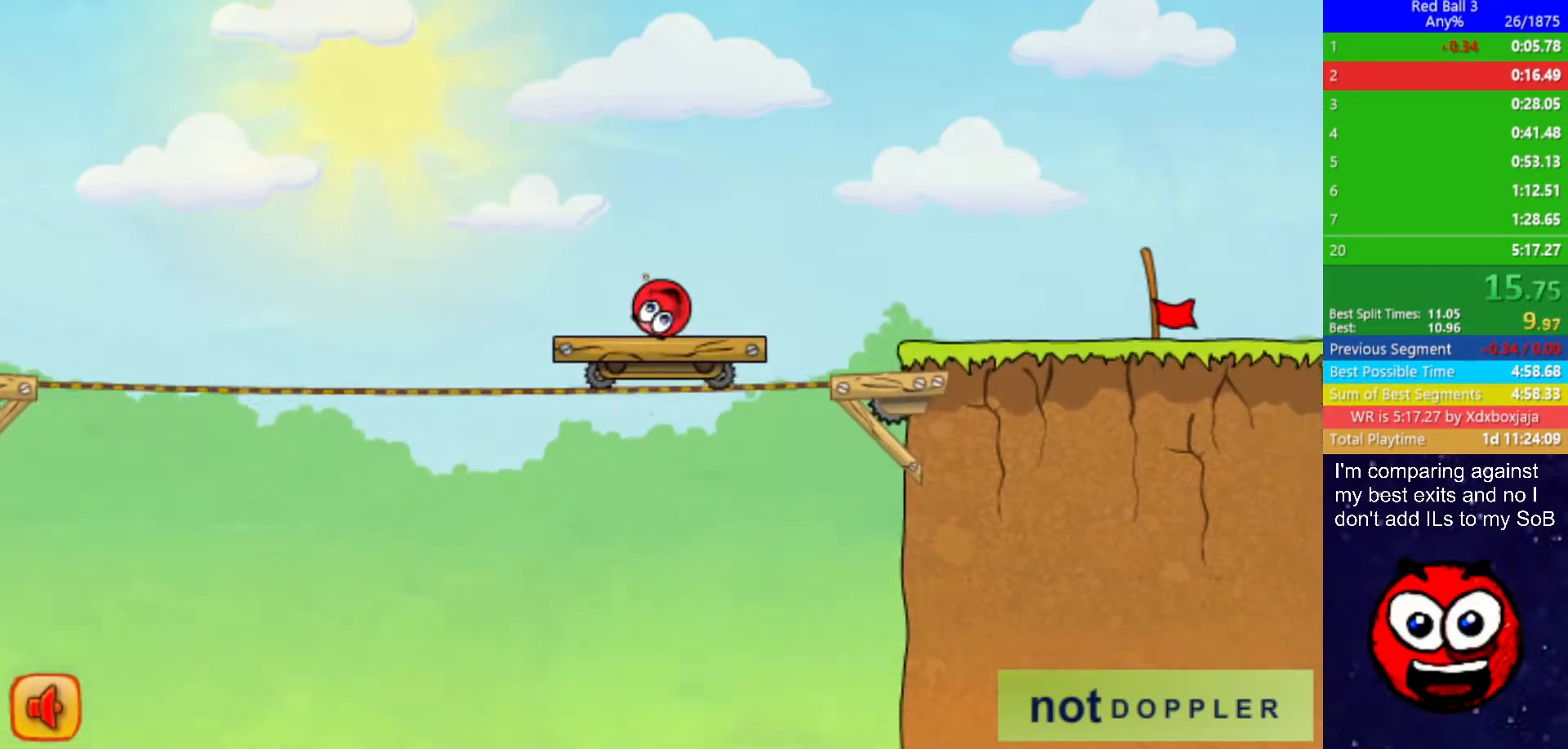
{"keys": ["right"], "events": [[50, "up", "up"]]}
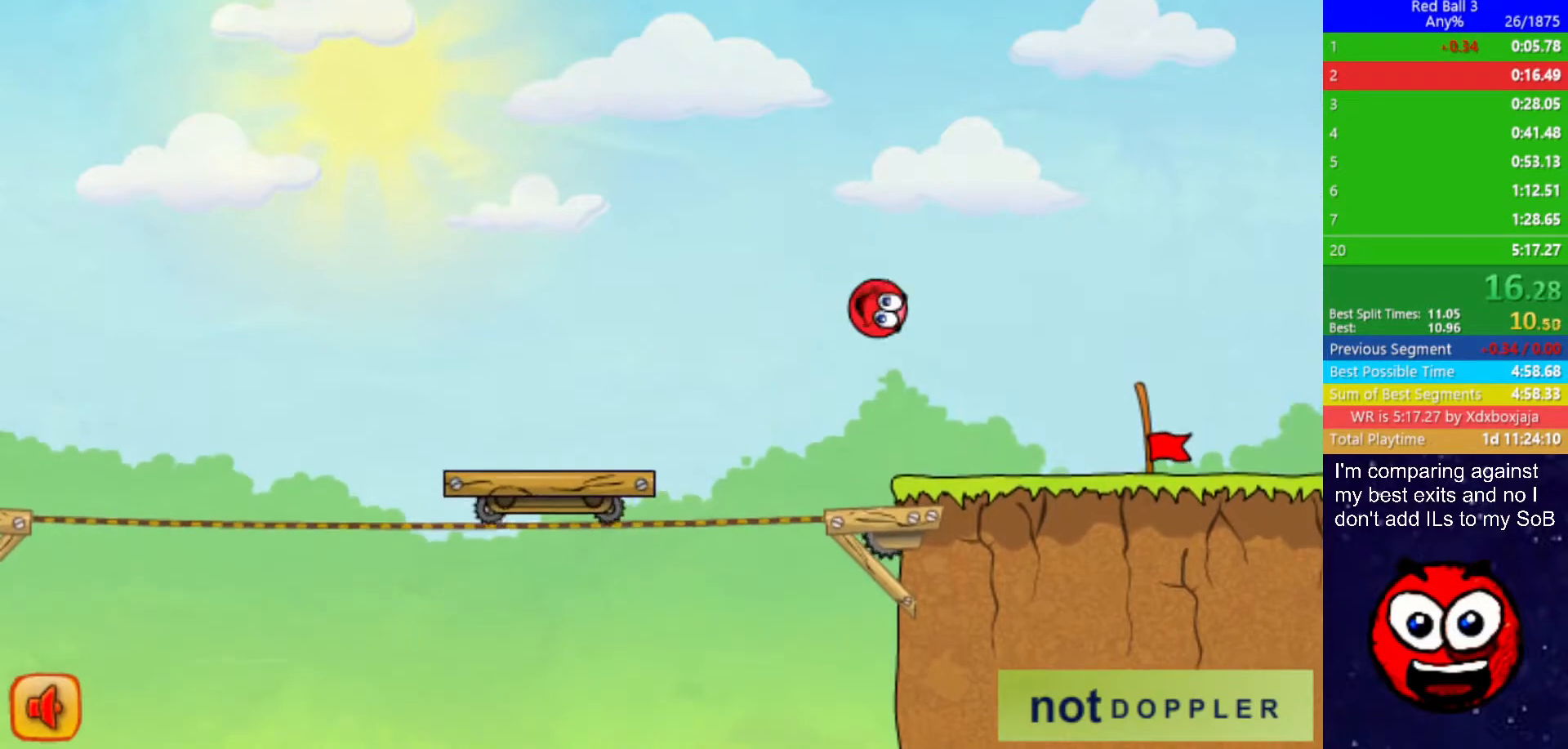
{"keys": ["right"], "events": []}
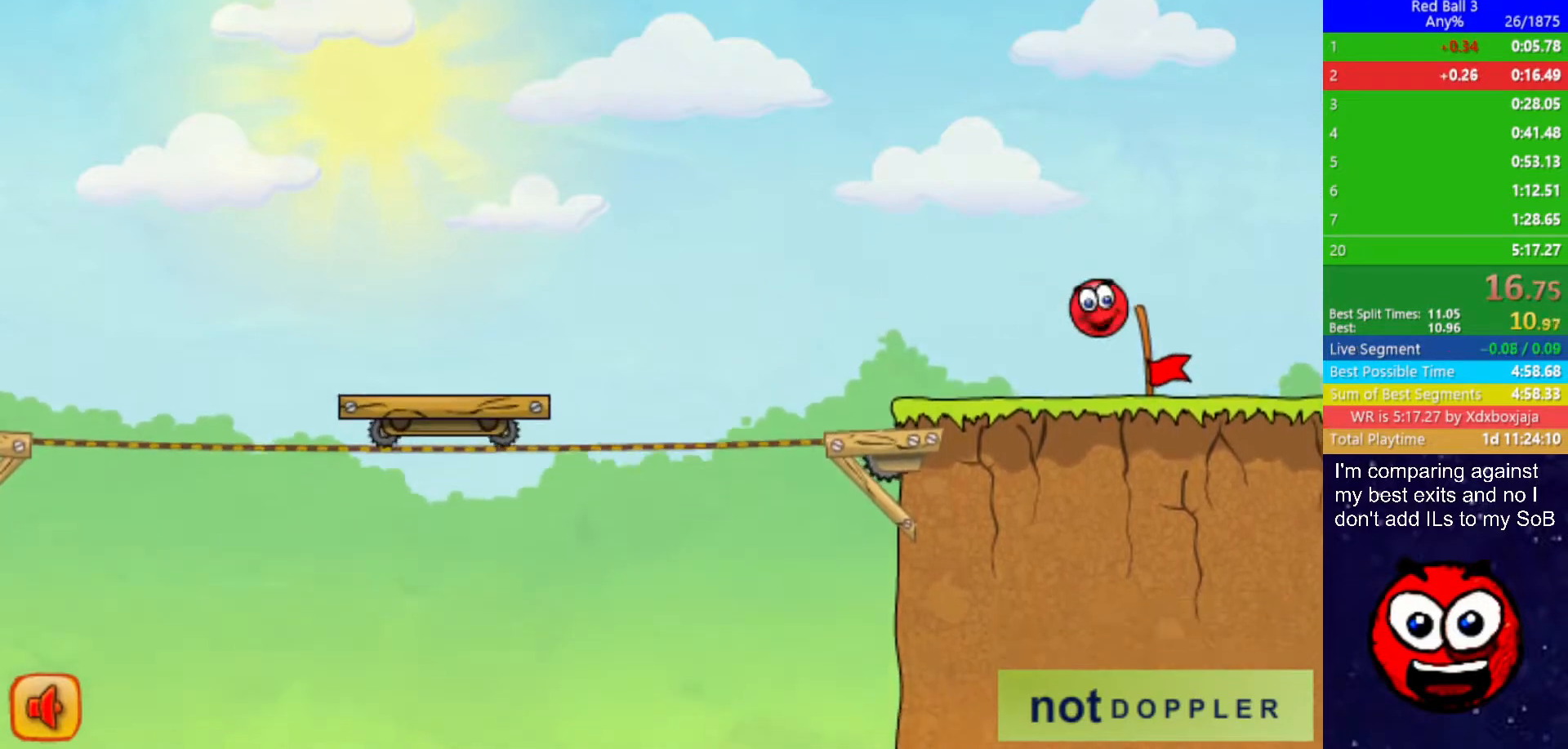
{"keys": ["right"], "events": []}
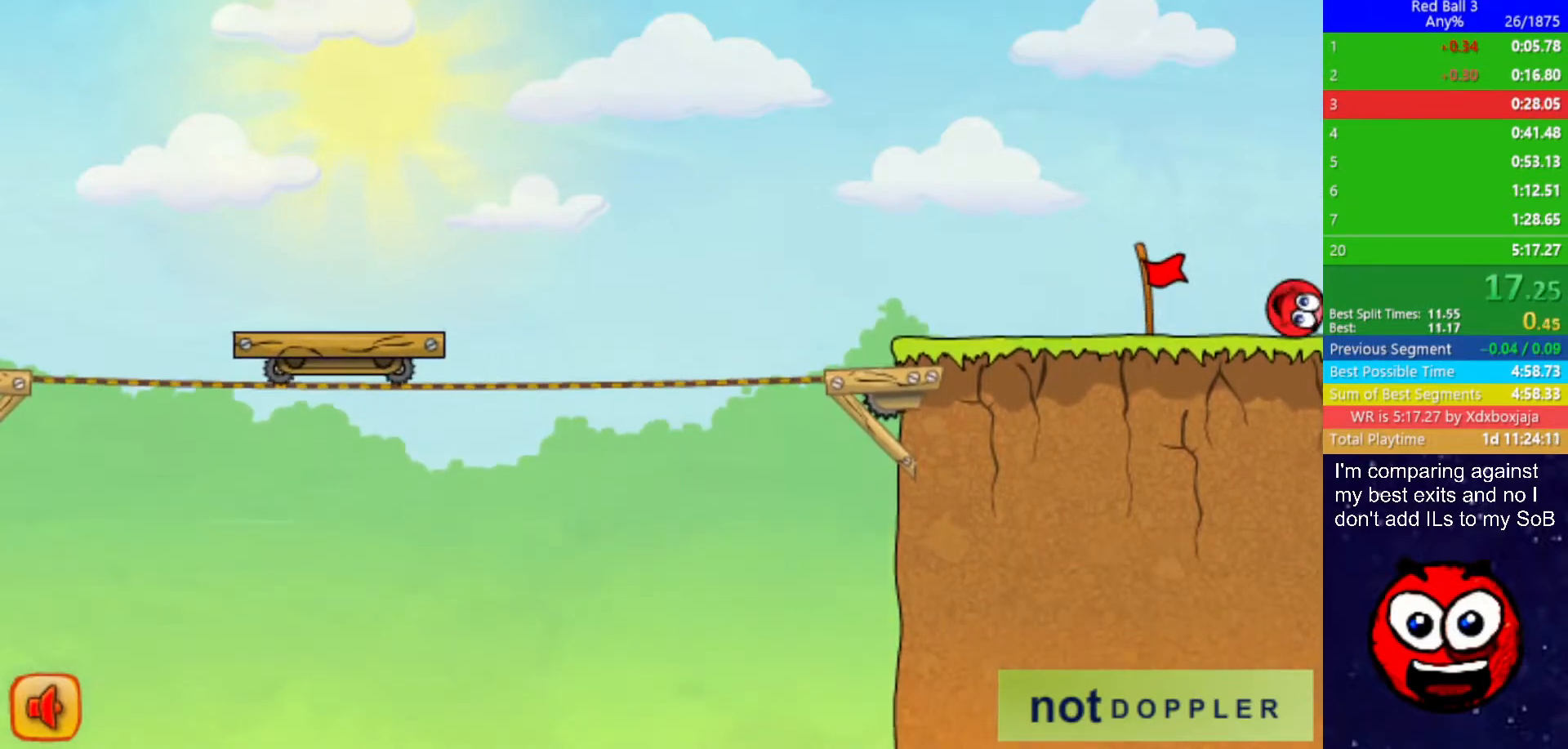
{"keys": ["right"], "events": [[250, "right", "up"], [317, "right", "down"]]}
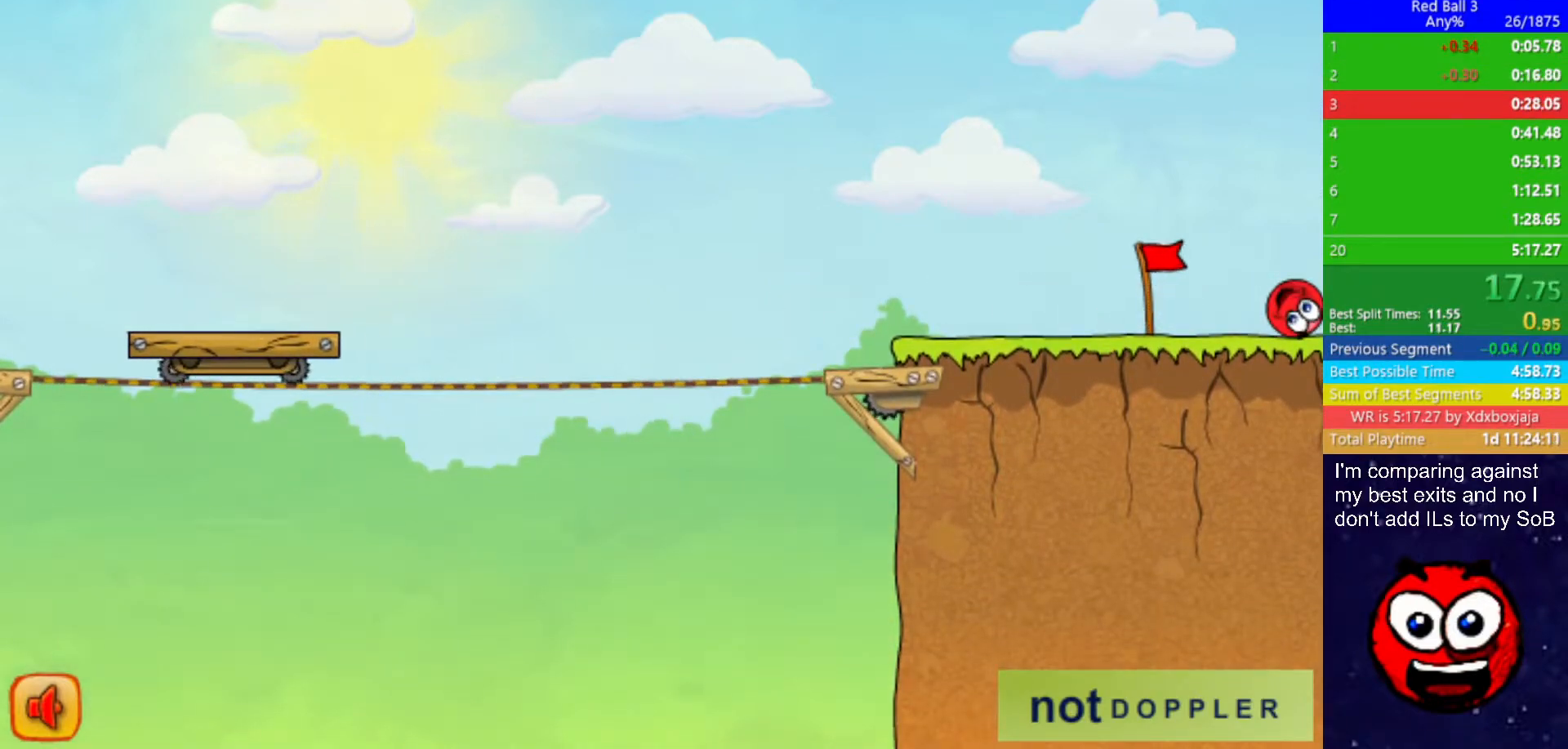
{"keys": ["right"], "events": []}
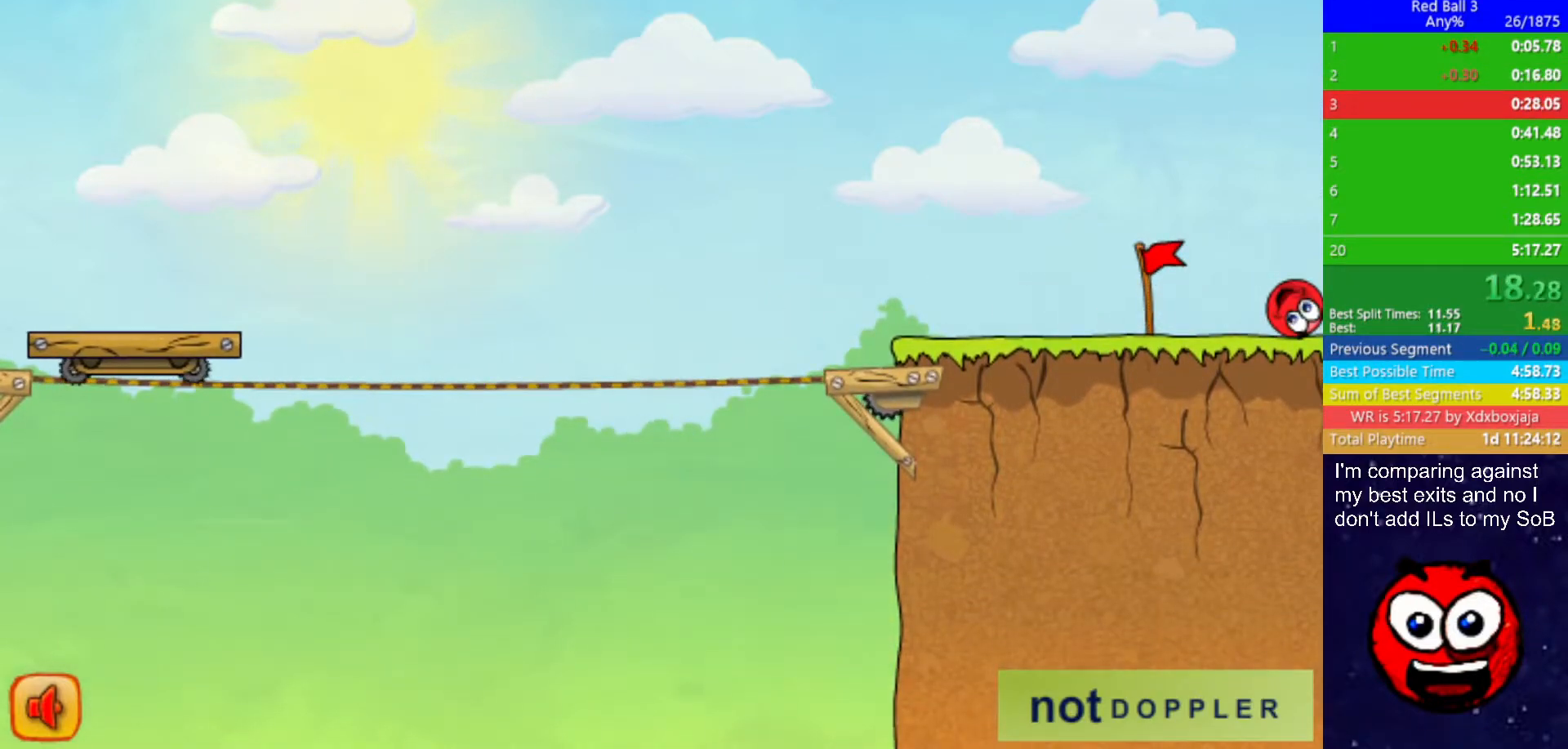
{"keys": ["right"], "events": []}
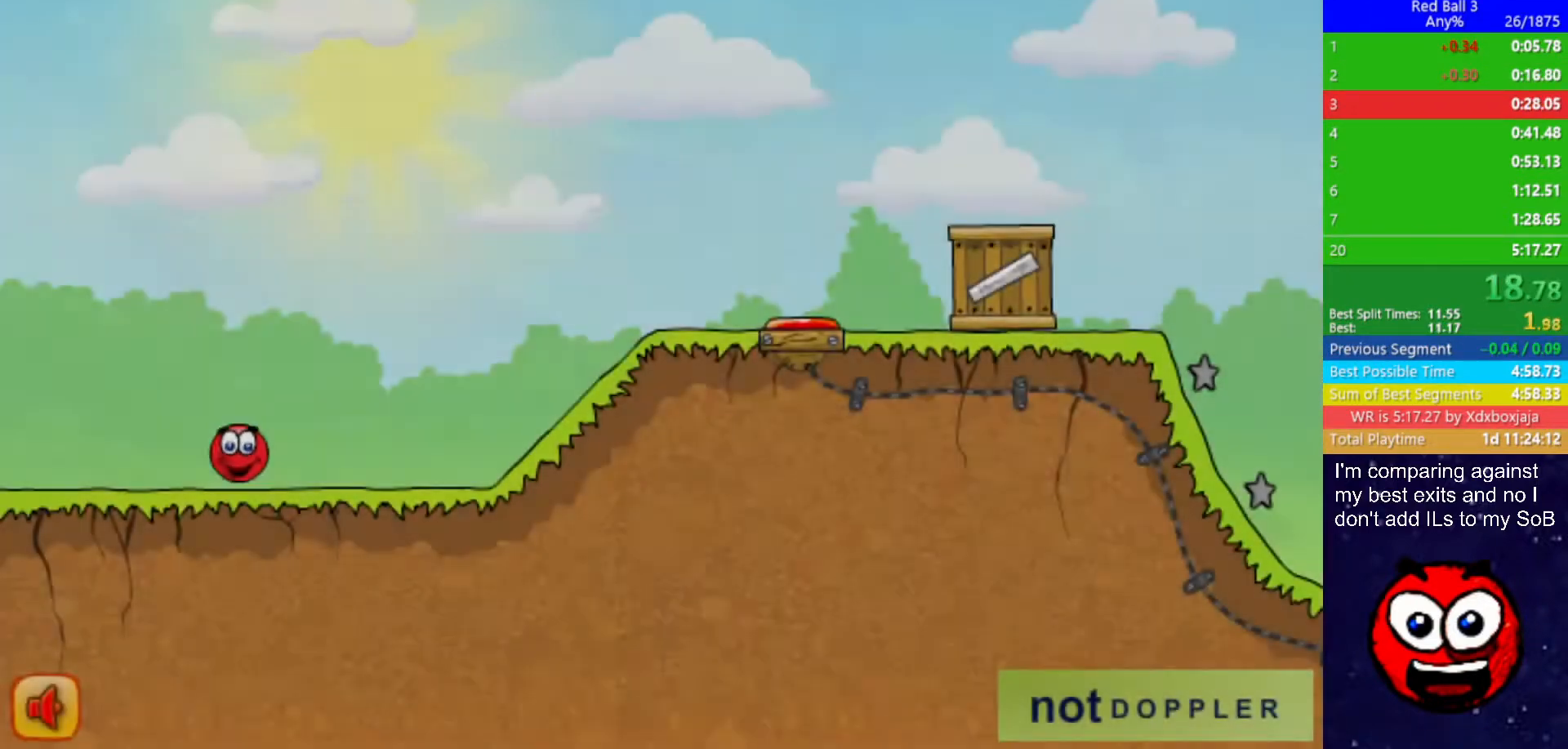
{"keys": ["right", "up"], "events": [[183, "up", "down"]]}
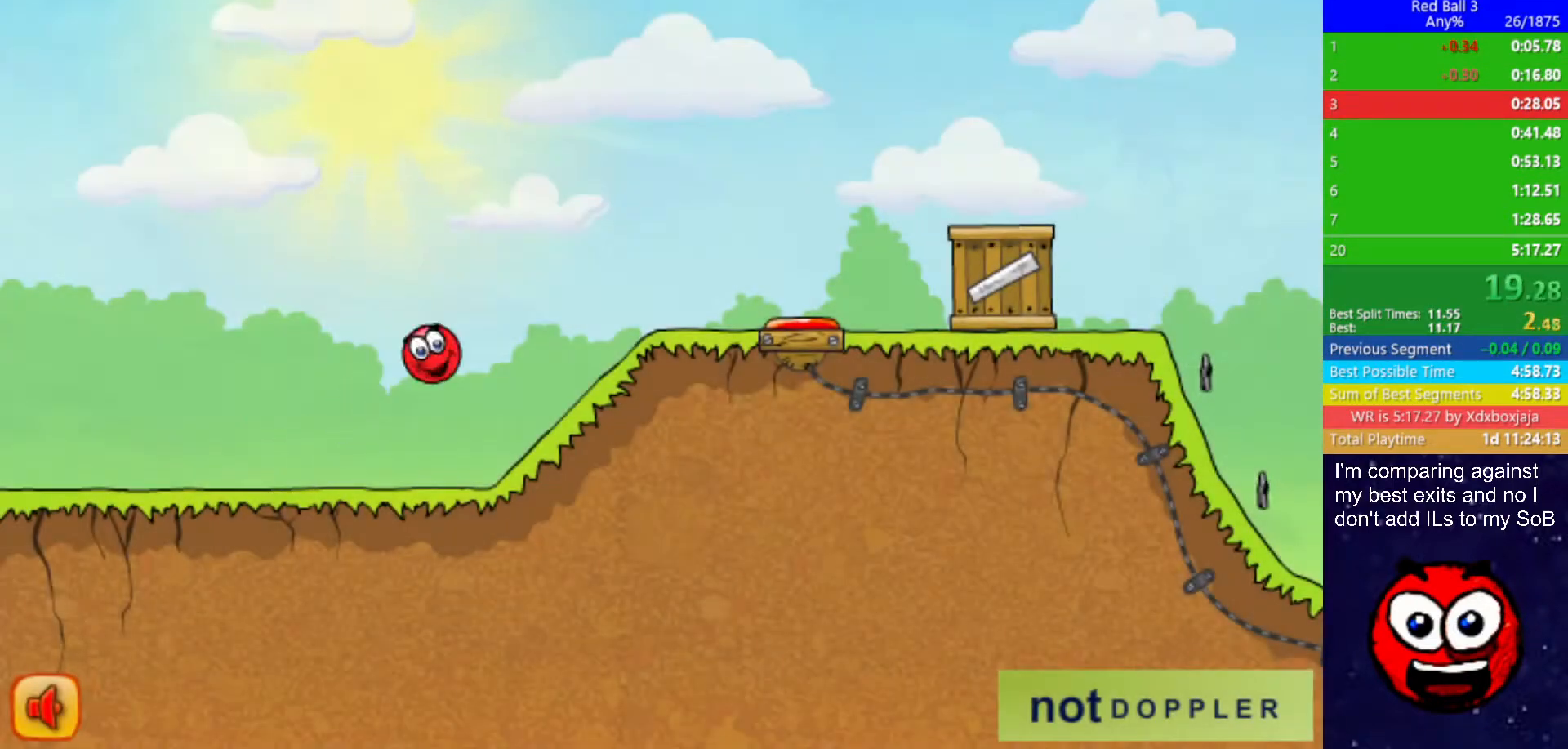
{"keys": ["right", "up"], "events": [[33, "up", "up"], [483, "up", "down"]]}
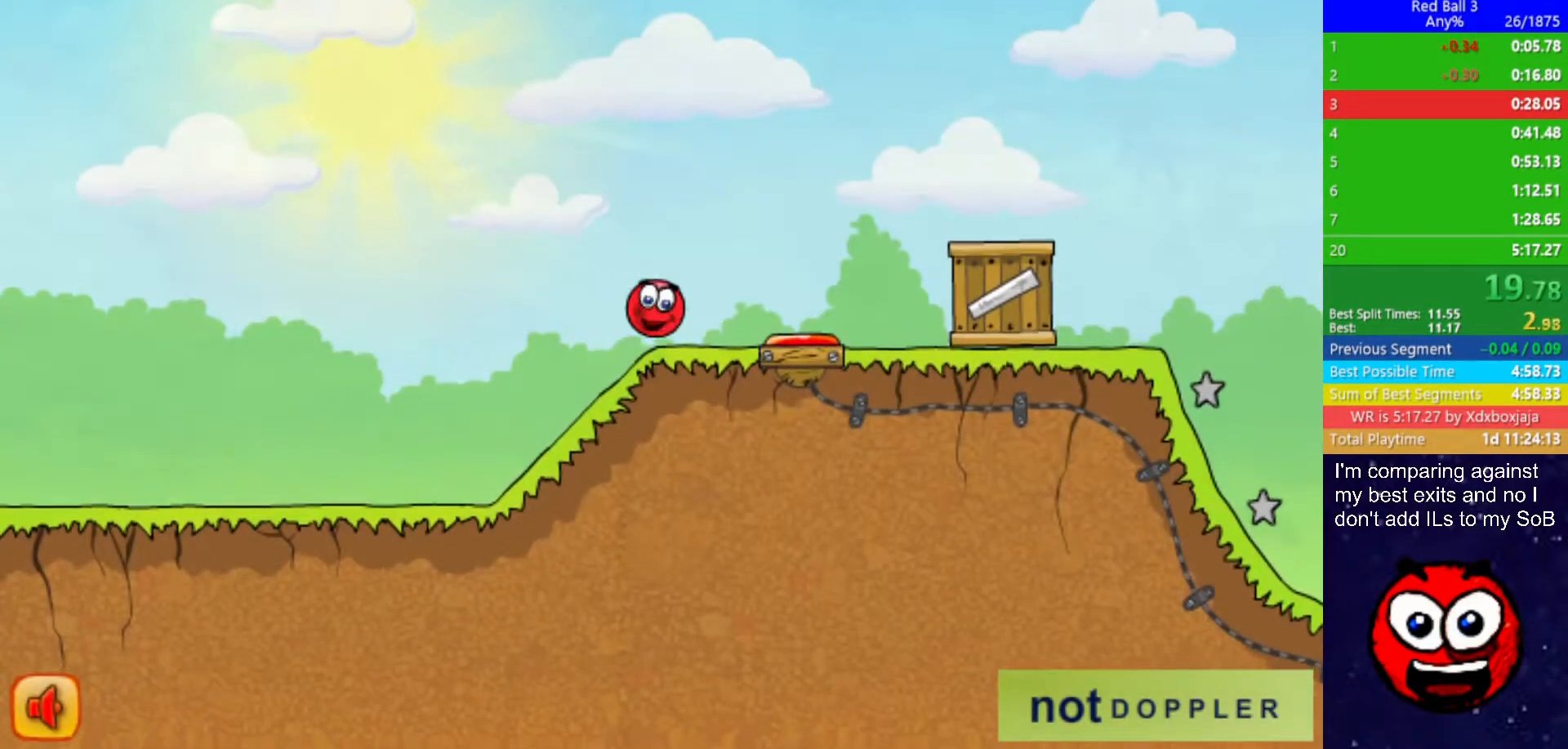
{"keys": ["left"], "events": [[117, "up", "up"], [400, "right", "up"], [417, "left", "down"]]}